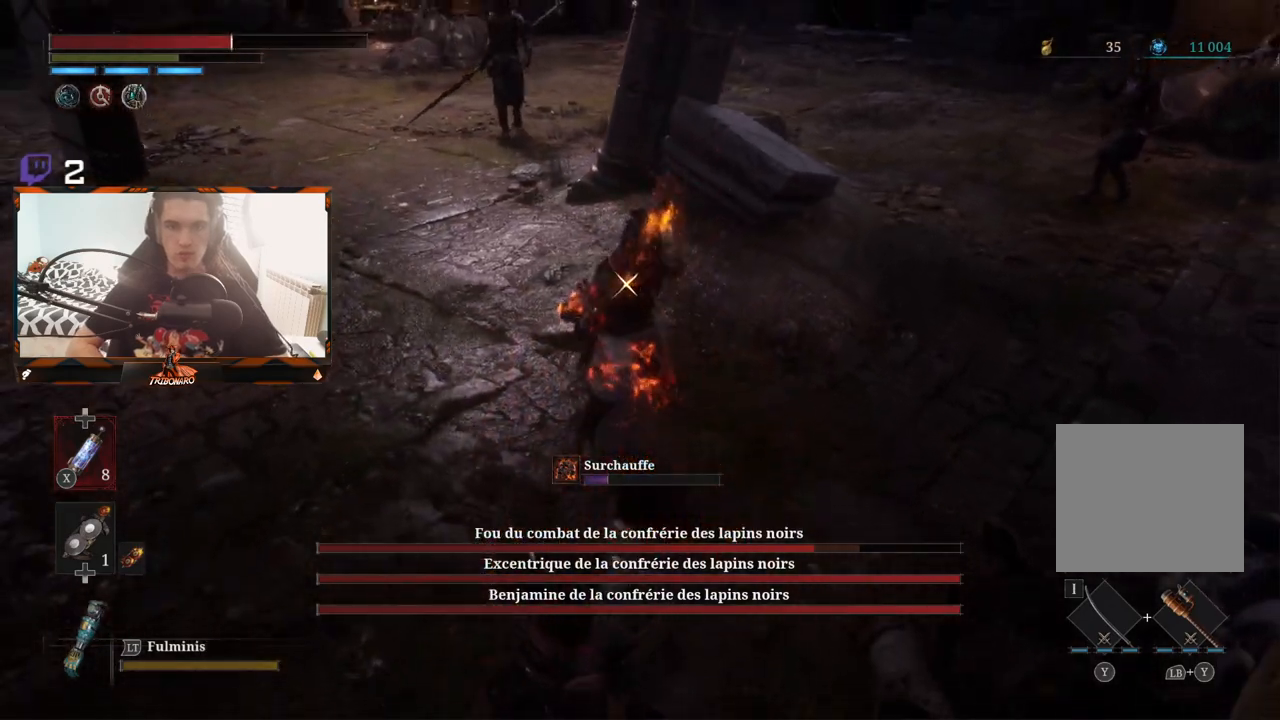
Gameplay with a controller (Xbox layout); each line is a JSON object with the inputs held at the frame after it. "events" lists button and stick changes between this image and that frame as [ms after this image, input, new state], when the widget could be followed in between.
{"buttons": [], "left_stick": "up", "right_stick": "center", "events": [[33, "left_stick", "up-left"], [233, "R1", "down"], [333, "R1", "up"], [350, "left_stick", "up"]]}
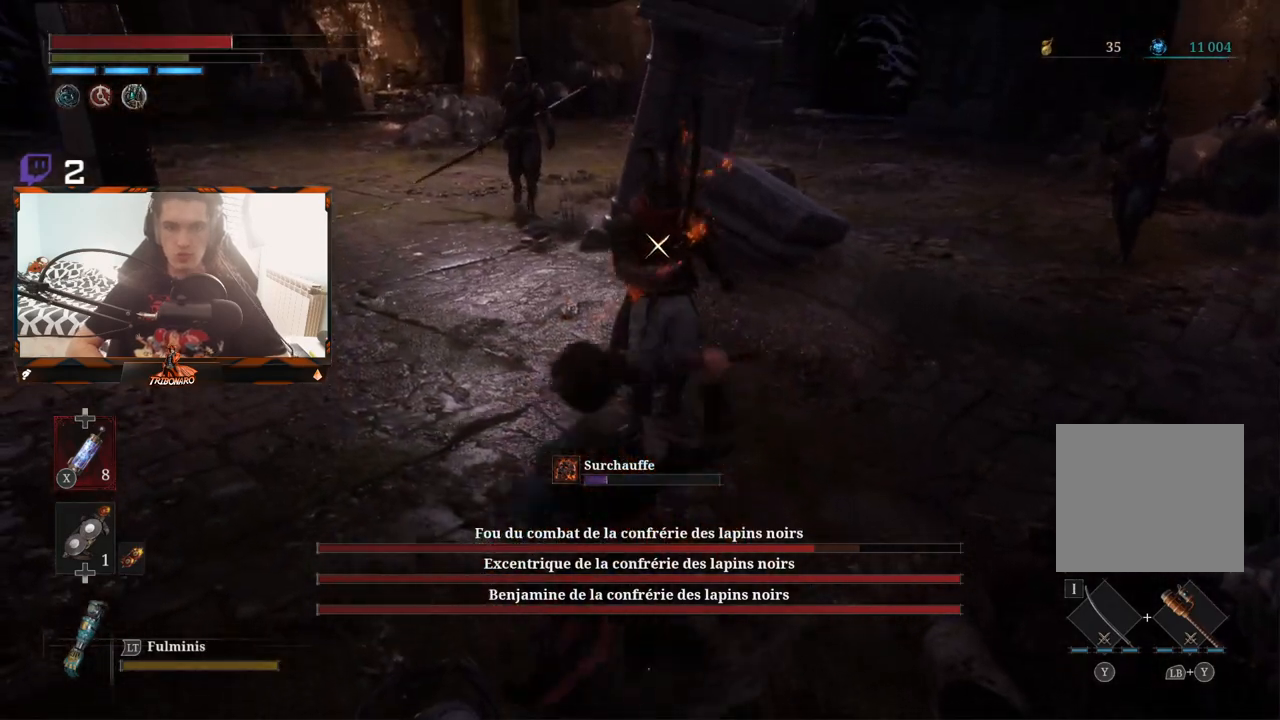
{"buttons": ["R1", "R2"], "left_stick": "center", "right_stick": "center", "events": [[417, "left_stick", "center"], [467, "R1", "down"], [467, "R2", "down"]]}
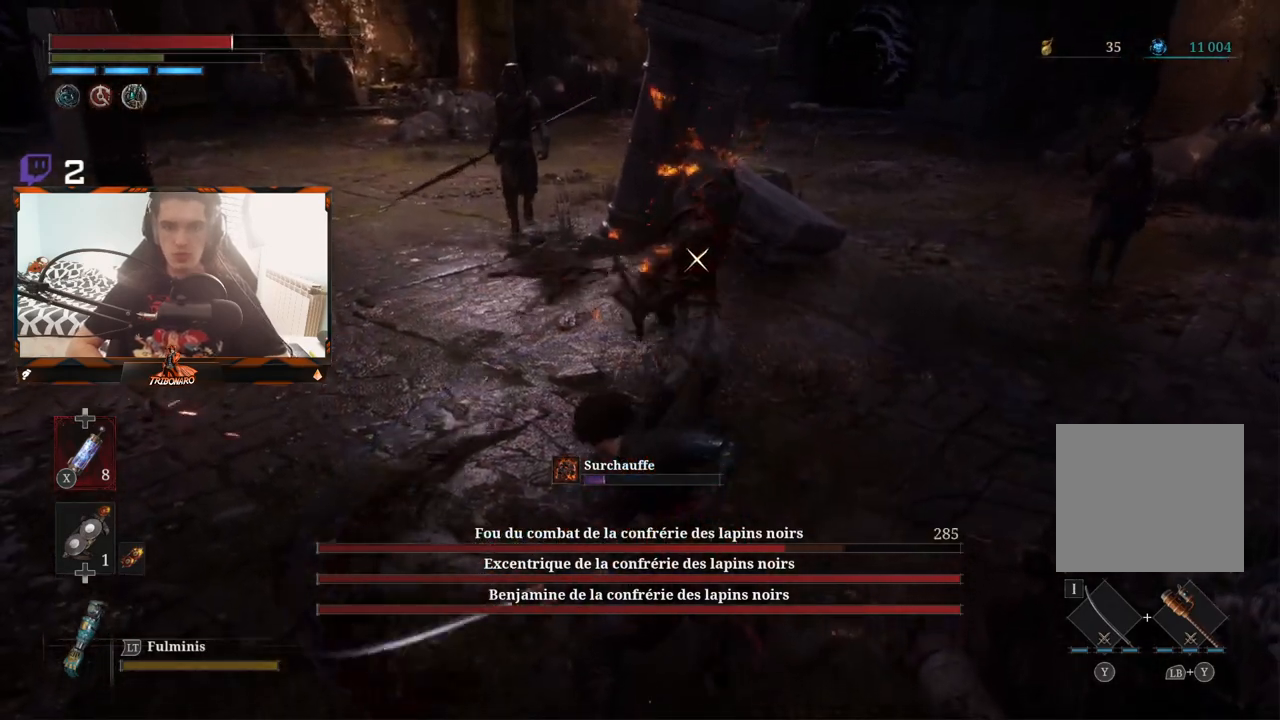
{"buttons": [], "left_stick": "center", "right_stick": "center", "events": [[83, "left_stick", "up"], [100, "R1", "up"], [100, "R2", "up"], [467, "left_stick", "center"]]}
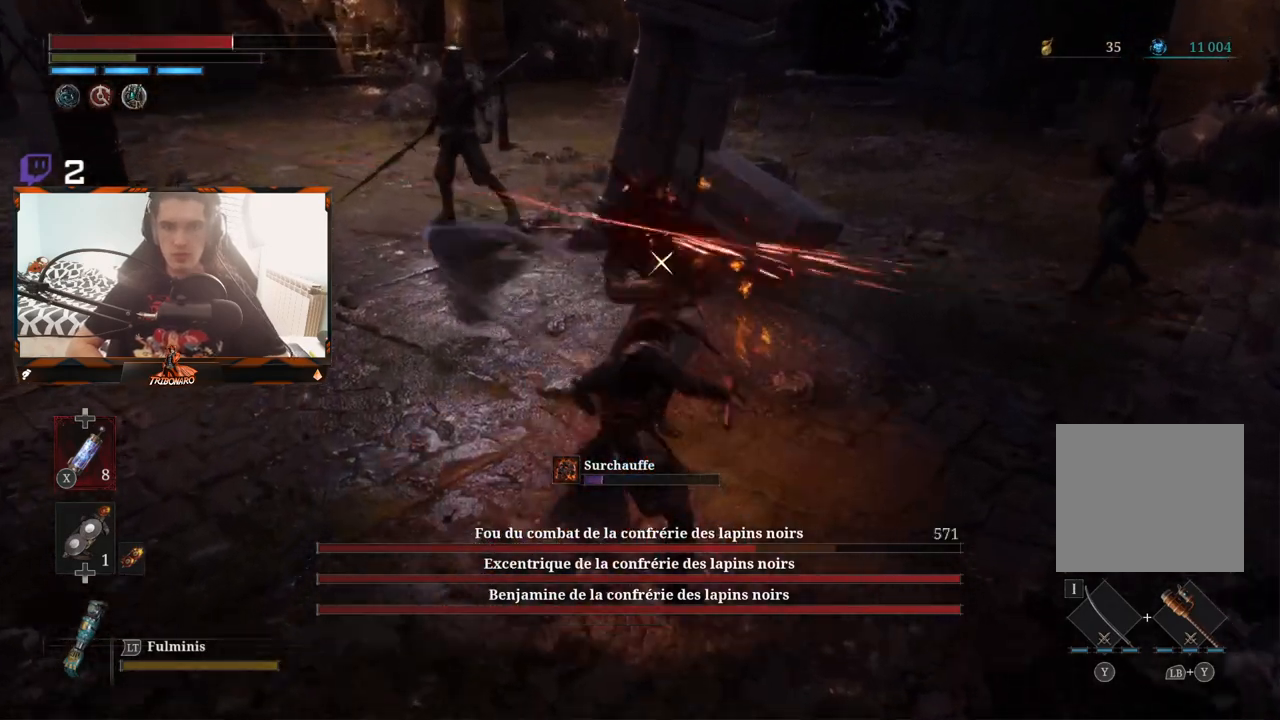
{"buttons": [], "left_stick": "center", "right_stick": "center", "events": [[250, "R1", "down"], [417, "R1", "up"]]}
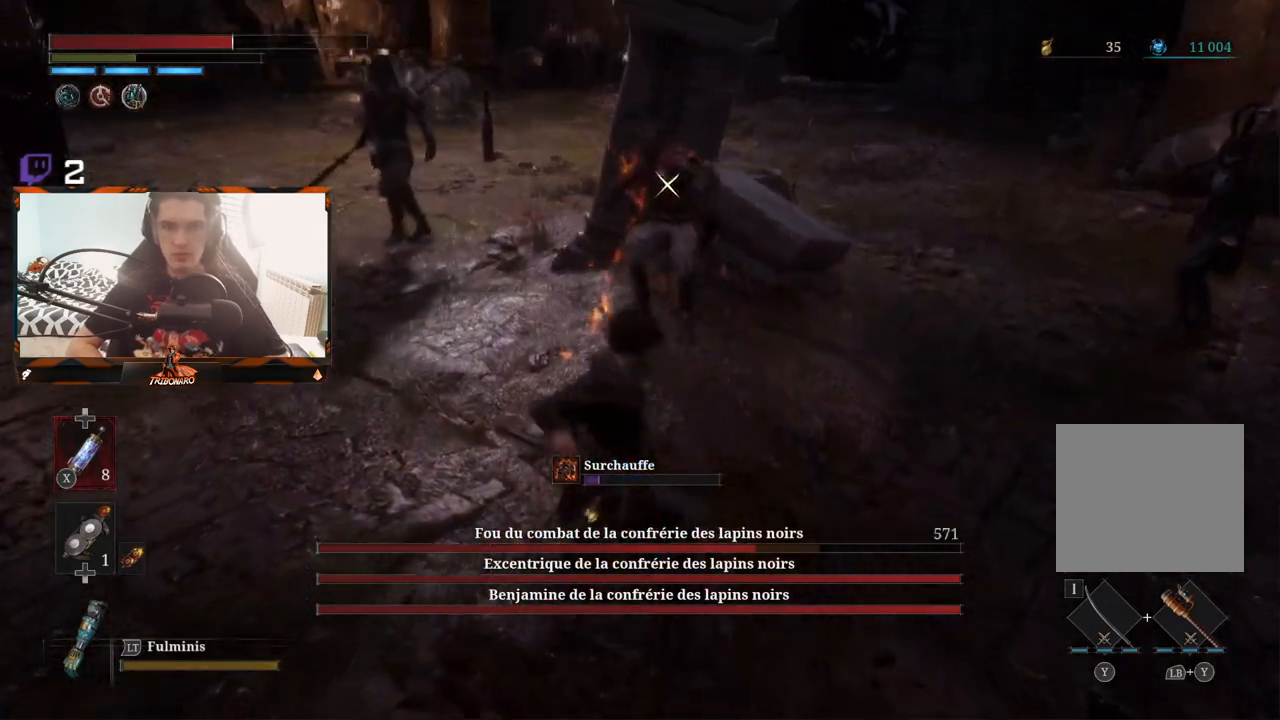
{"buttons": [], "left_stick": "center", "right_stick": "center", "events": []}
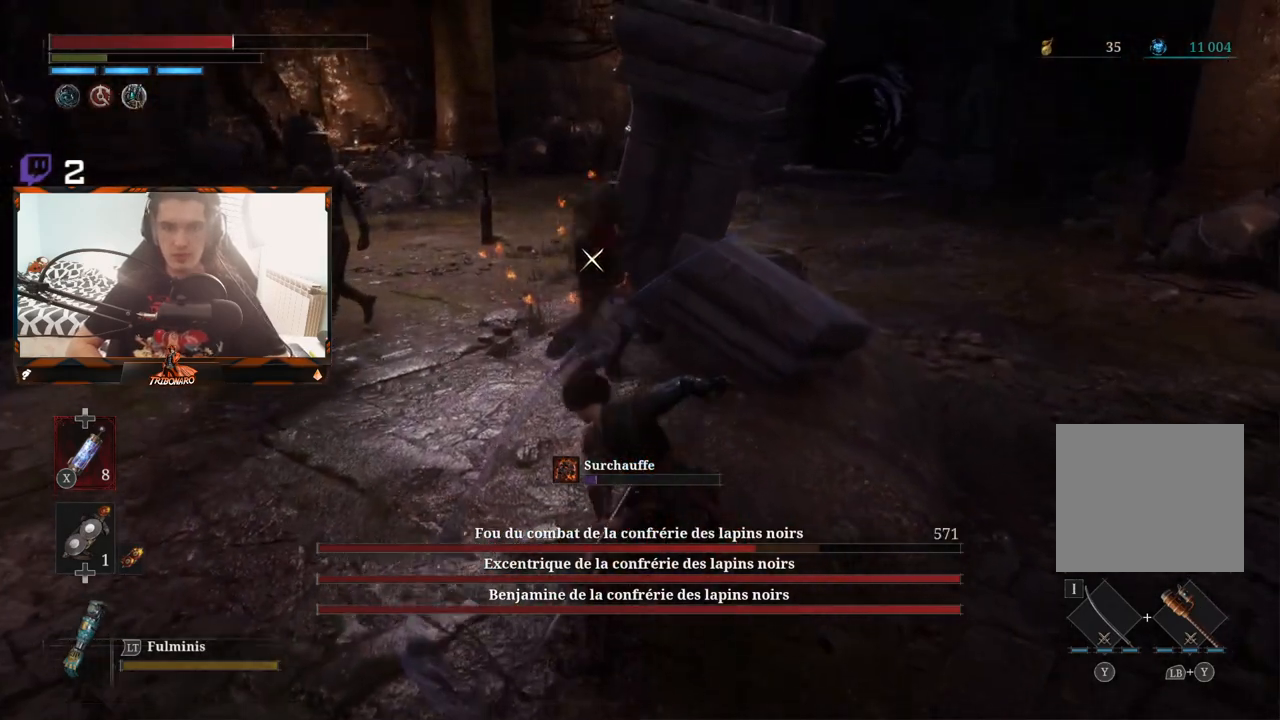
{"buttons": ["L1"], "left_stick": "down", "right_stick": "center", "events": [[217, "left_stick", "down"], [267, "L1", "down"], [417, "L1", "up"], [467, "L1", "down"]]}
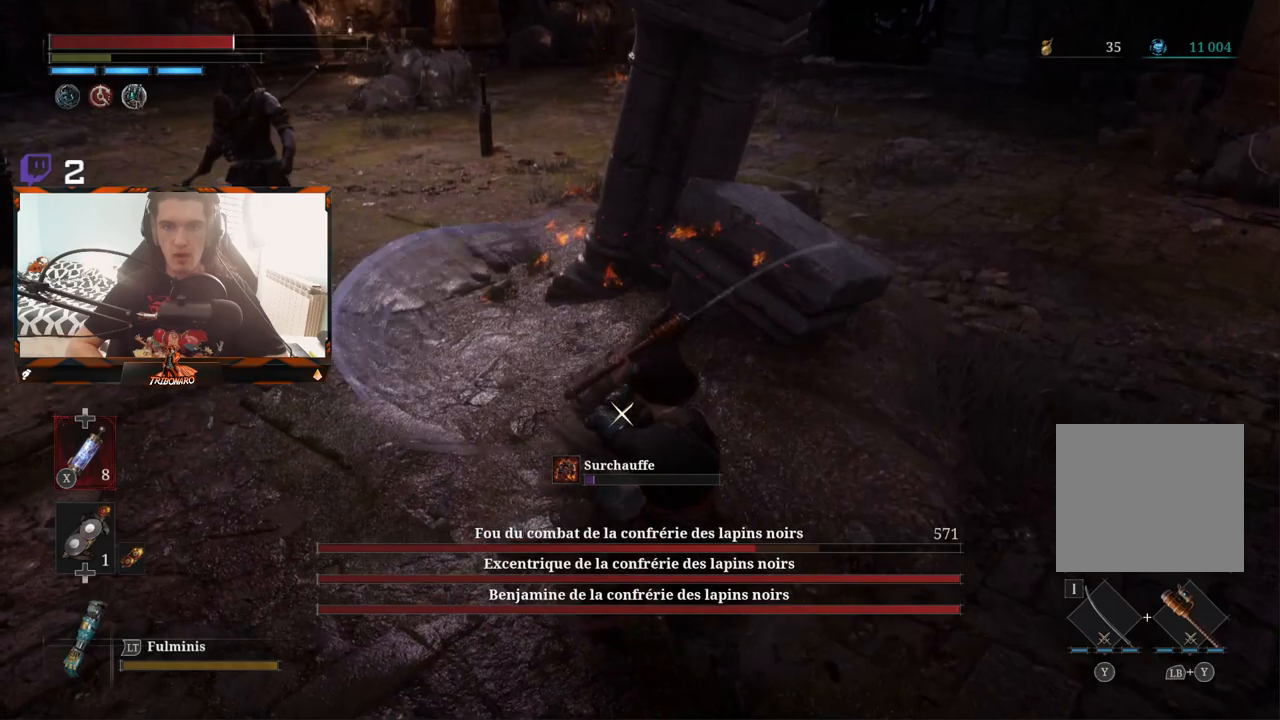
{"buttons": [], "left_stick": "down", "right_stick": "center"}
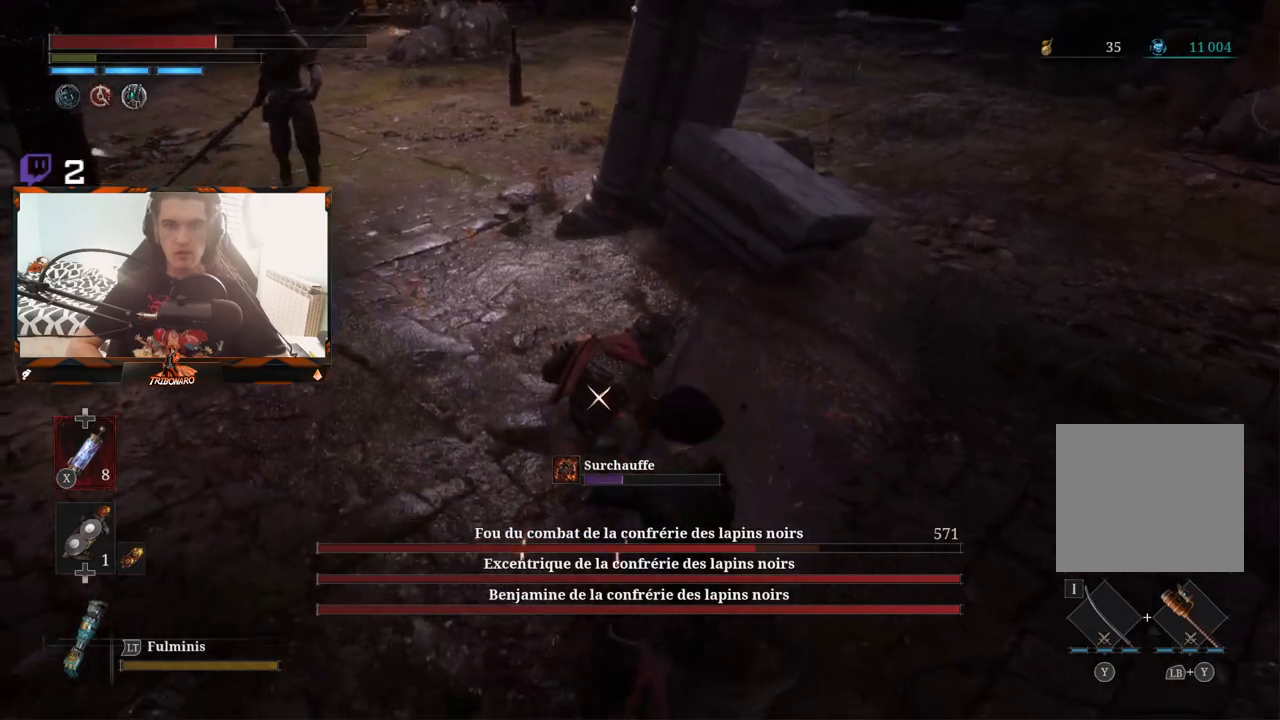
{"buttons": [], "left_stick": "down-left", "right_stick": "center", "events": [[267, "L1", "down"], [400, "L1", "up"], [433, "left_stick", "down-left"]]}
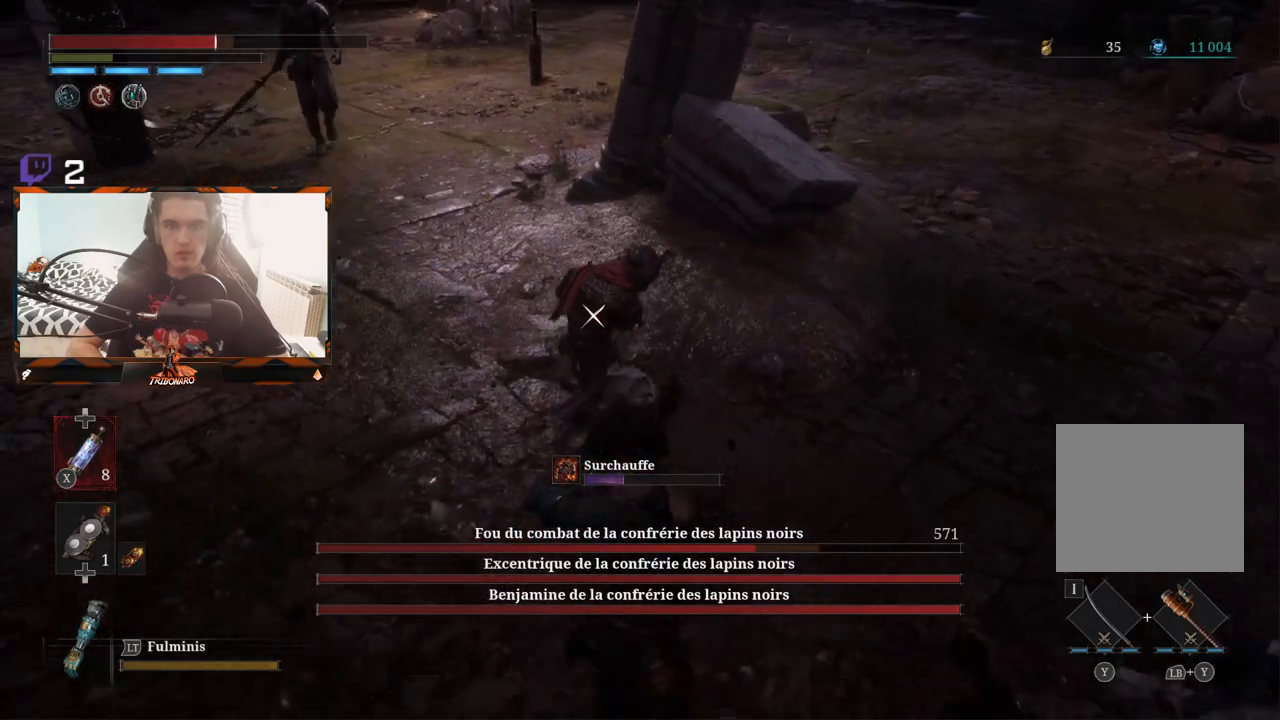
{"buttons": [], "left_stick": "up", "right_stick": "center", "events": [[150, "left_stick", "left"], [333, "left_stick", "up-left"], [467, "left_stick", "up"]]}
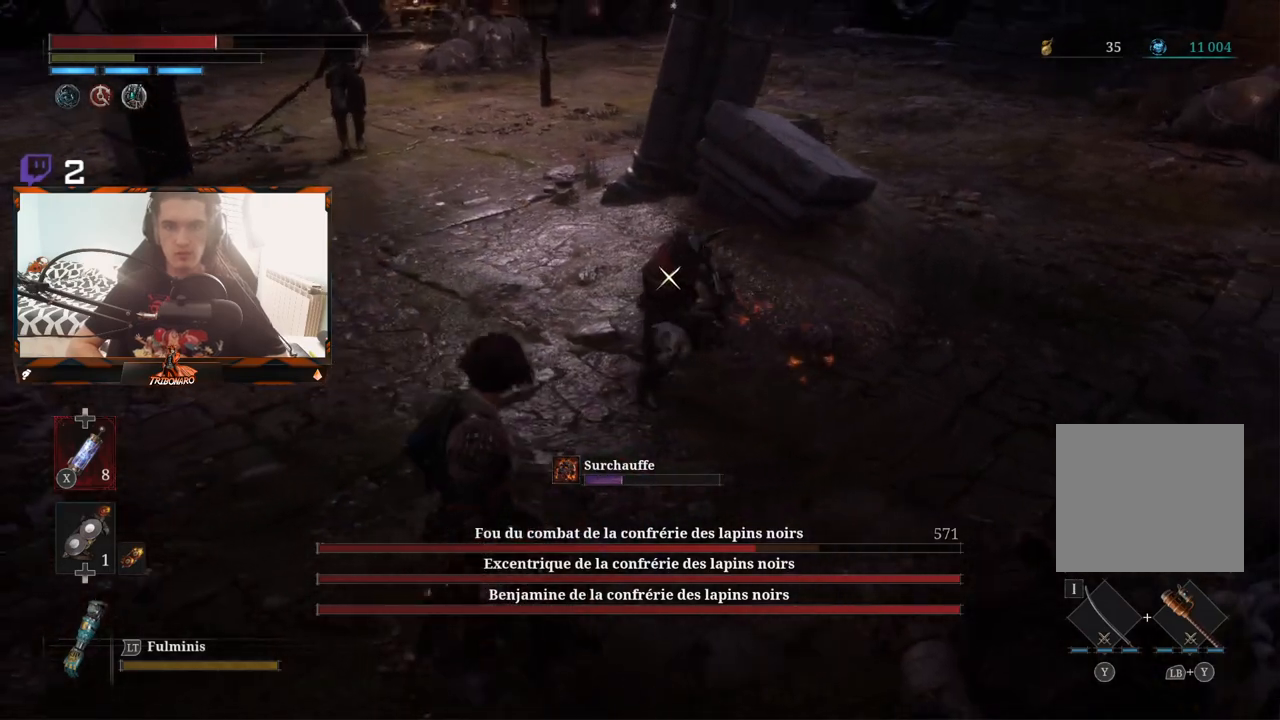
{"buttons": [], "left_stick": "up-right", "right_stick": "center", "events": [[33, "left_stick", "up-right"], [50, "R1", "down"], [150, "R1", "up"]]}
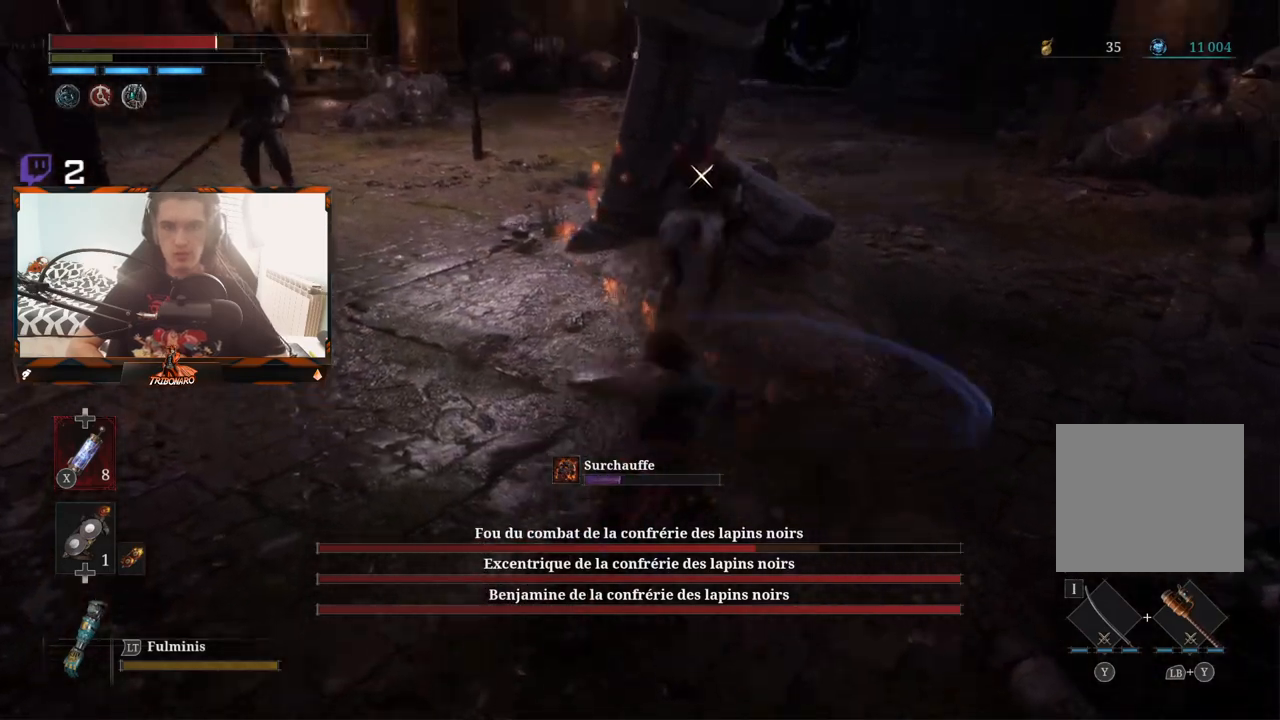
{"buttons": [], "left_stick": "center", "right_stick": "center", "events": [[417, "left_stick", "center"]]}
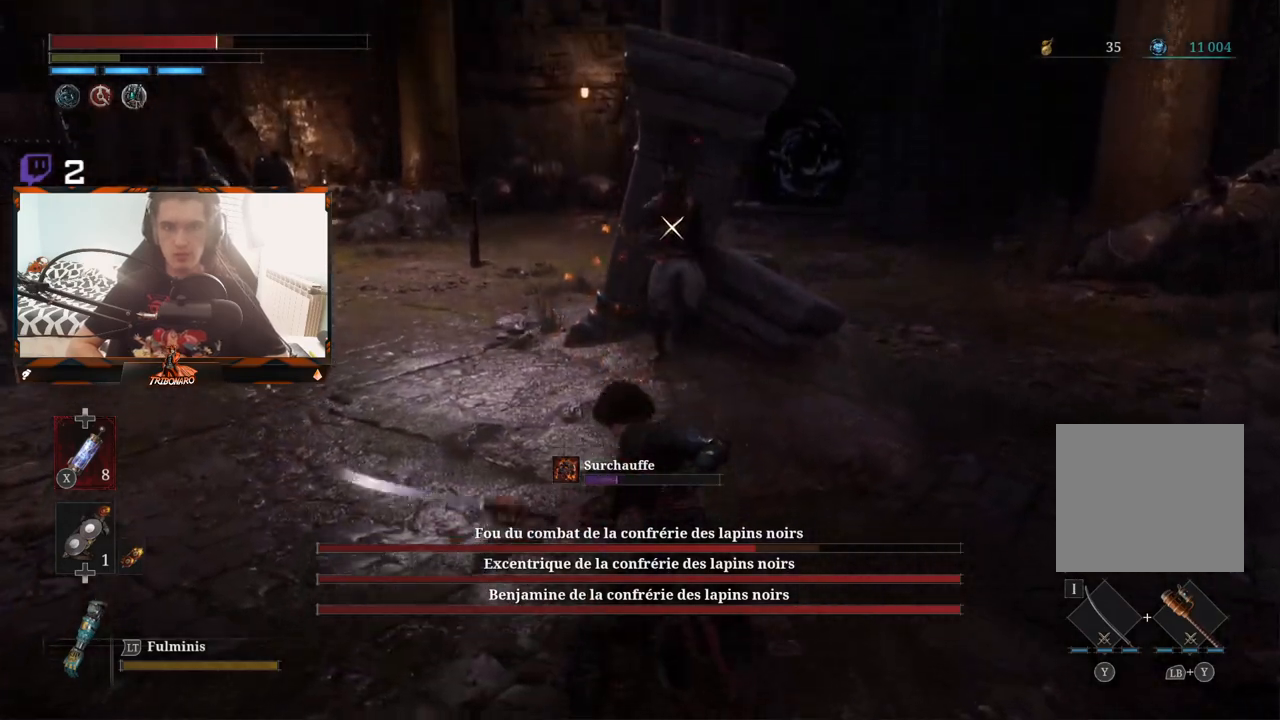
{"buttons": [], "left_stick": "down", "right_stick": "center", "events": [[17, "left_stick", "down"]]}
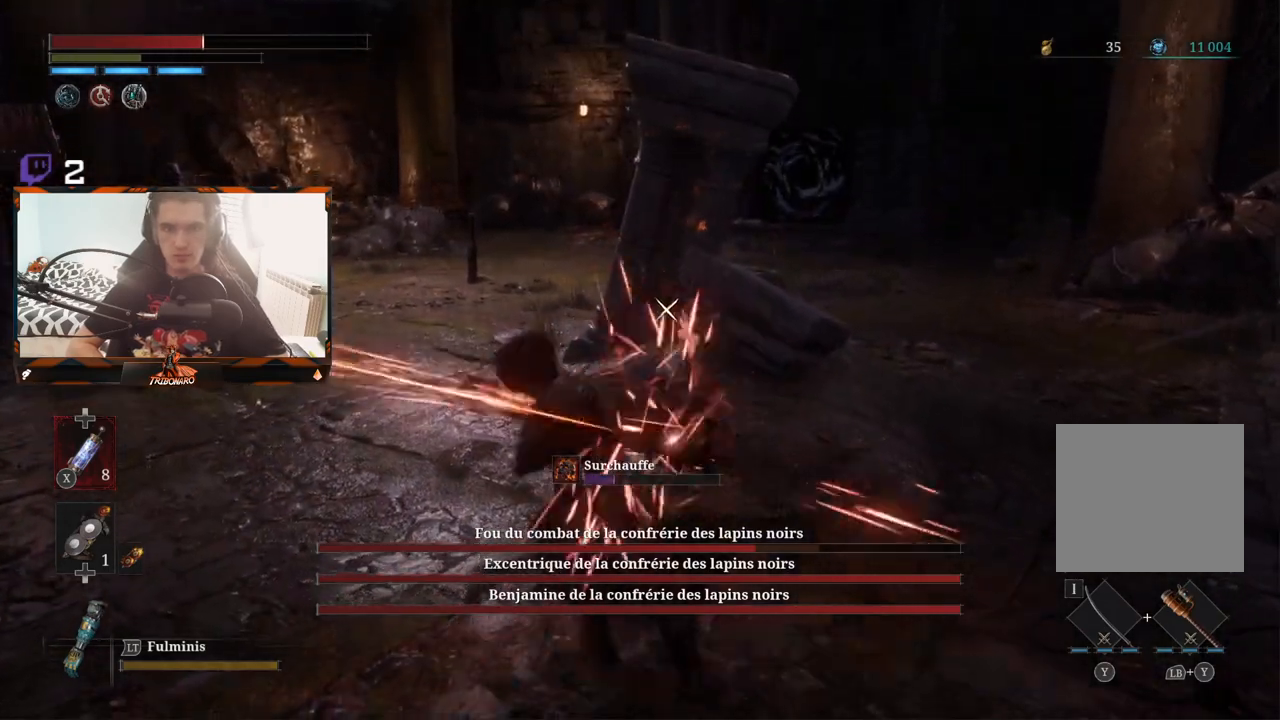
{"buttons": ["L1", "L2"], "left_stick": "down-left", "right_stick": "center", "events": [[250, "L1", "down"], [350, "L1", "up"], [383, "left_stick", "down-left"], [417, "L1", "down"], [417, "L2", "down"]]}
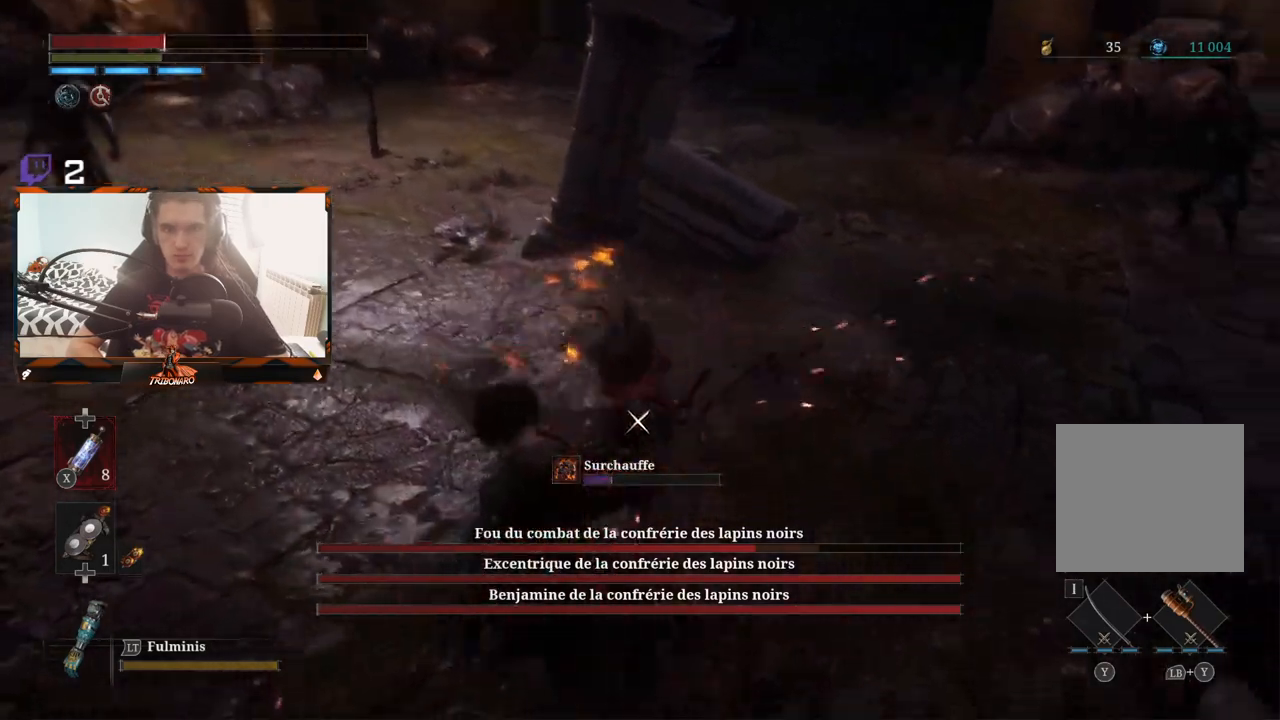
{"buttons": [], "left_stick": "down-left", "right_stick": "center", "events": [[17, "L1", "up"], [17, "L2", "up"], [83, "L1", "down"], [150, "L1", "up"], [217, "L1", "down"], [317, "L1", "up"], [350, "L1", "down"], [450, "L1", "up"]]}
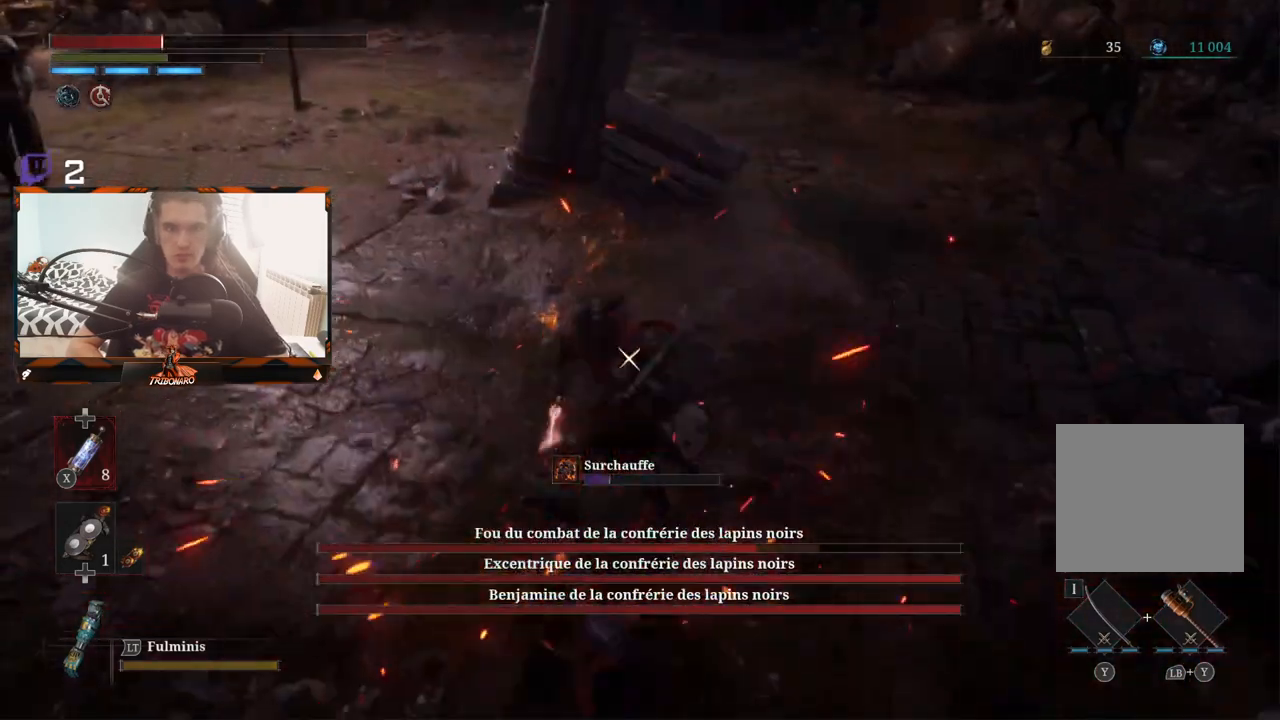
{"buttons": [], "left_stick": "down-left", "right_stick": "center", "events": [[183, "L1", "down"], [300, "L1", "up"]]}
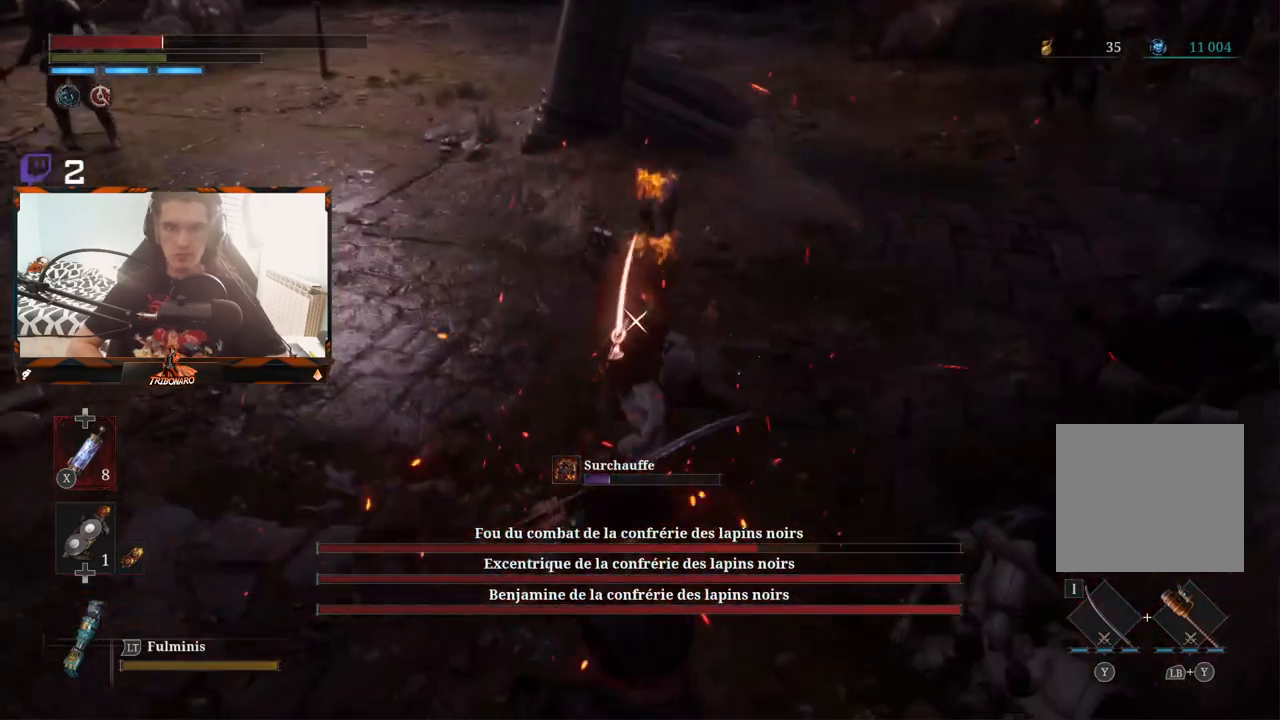
{"buttons": [], "left_stick": "up", "right_stick": "center"}
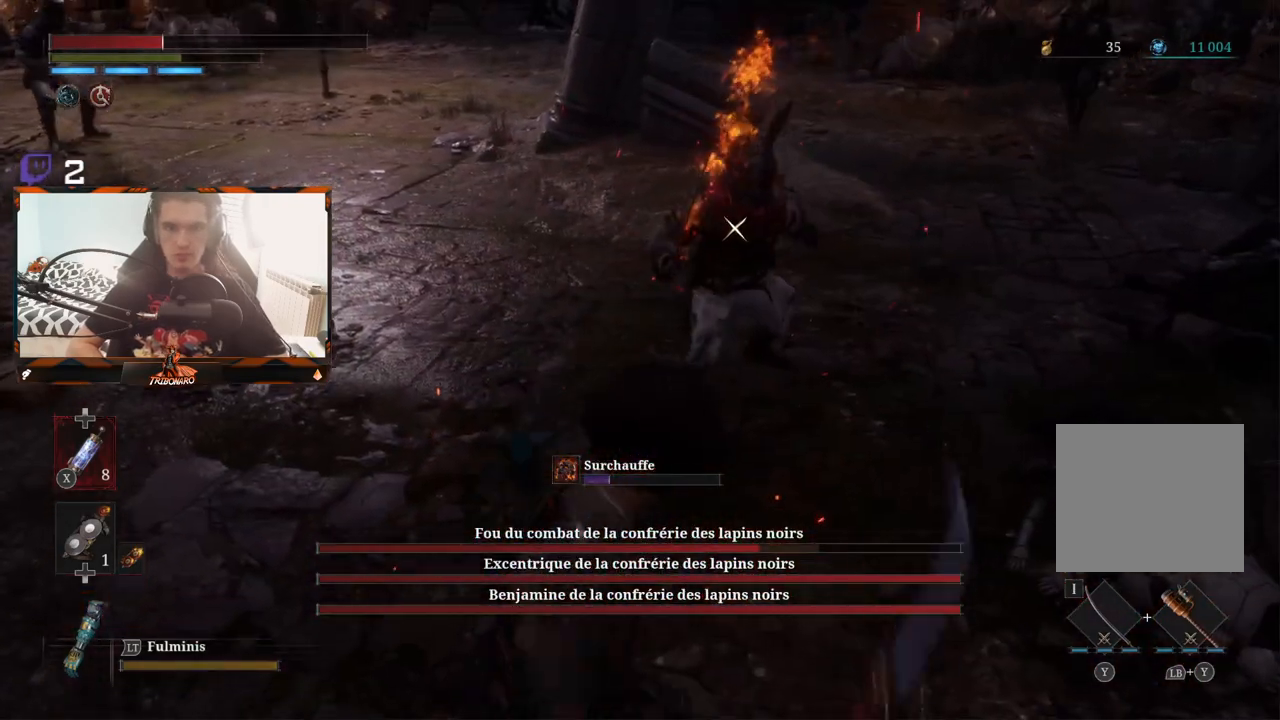
{"buttons": [], "left_stick": "up", "right_stick": "center", "events": []}
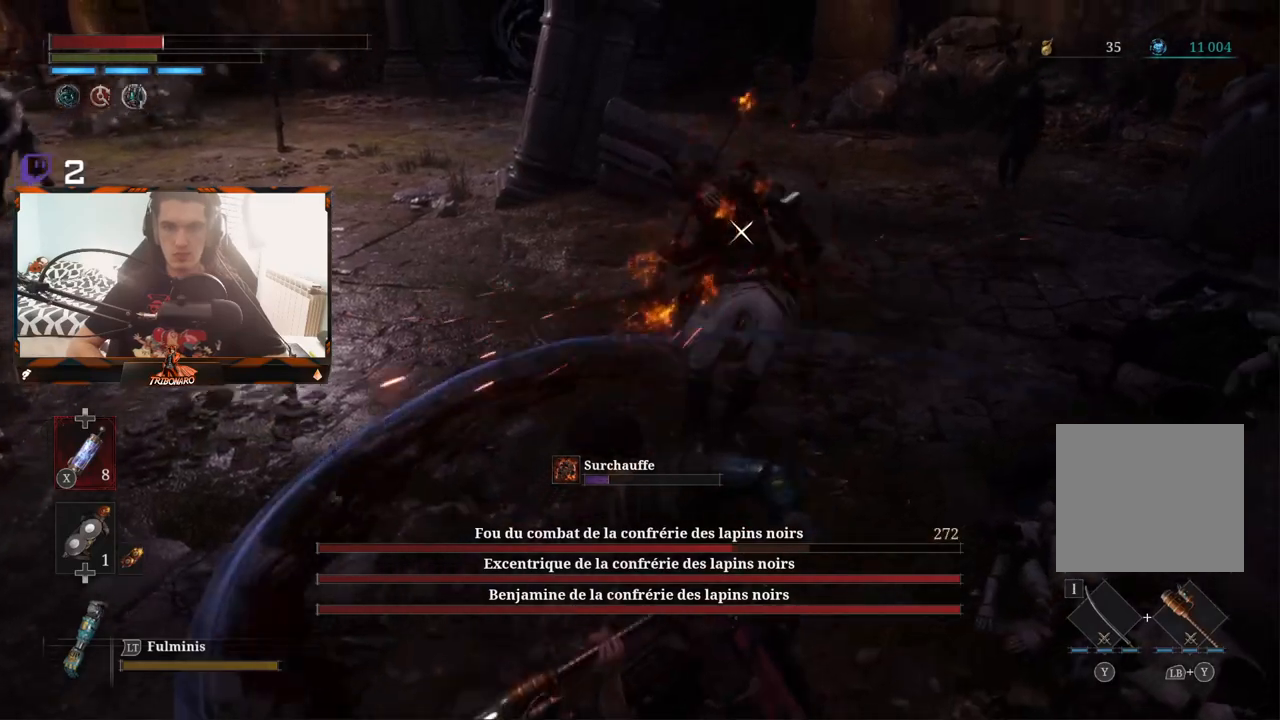
{"buttons": [], "left_stick": "left", "right_stick": "center"}
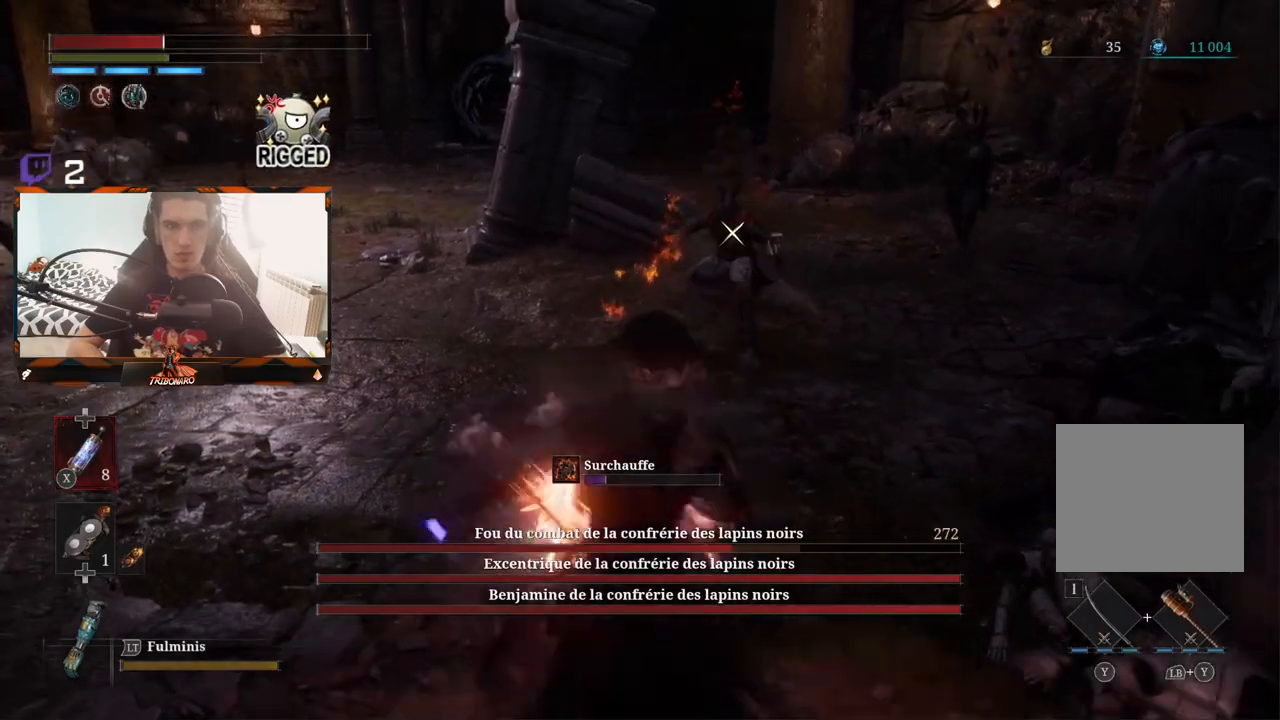
{"buttons": [], "left_stick": "left", "right_stick": "center"}
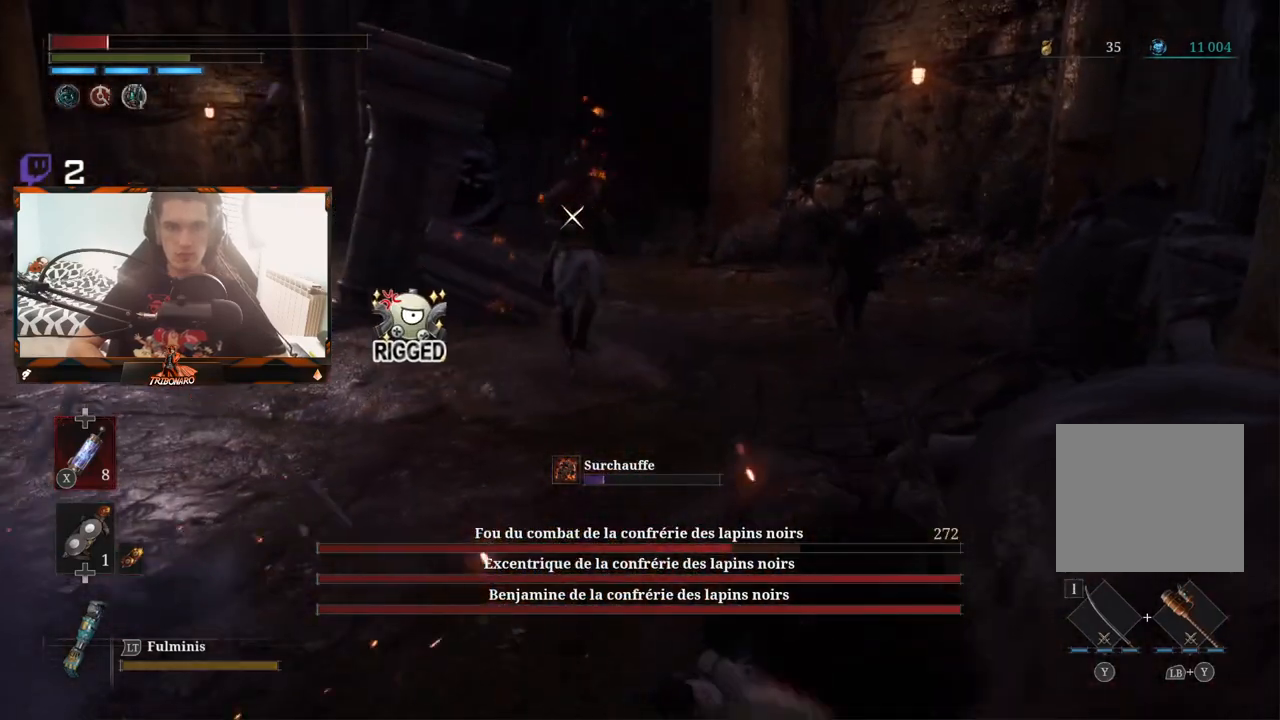
{"buttons": [], "left_stick": "left", "right_stick": "center", "events": [[333, "B", "down"], [417, "B", "up"]]}
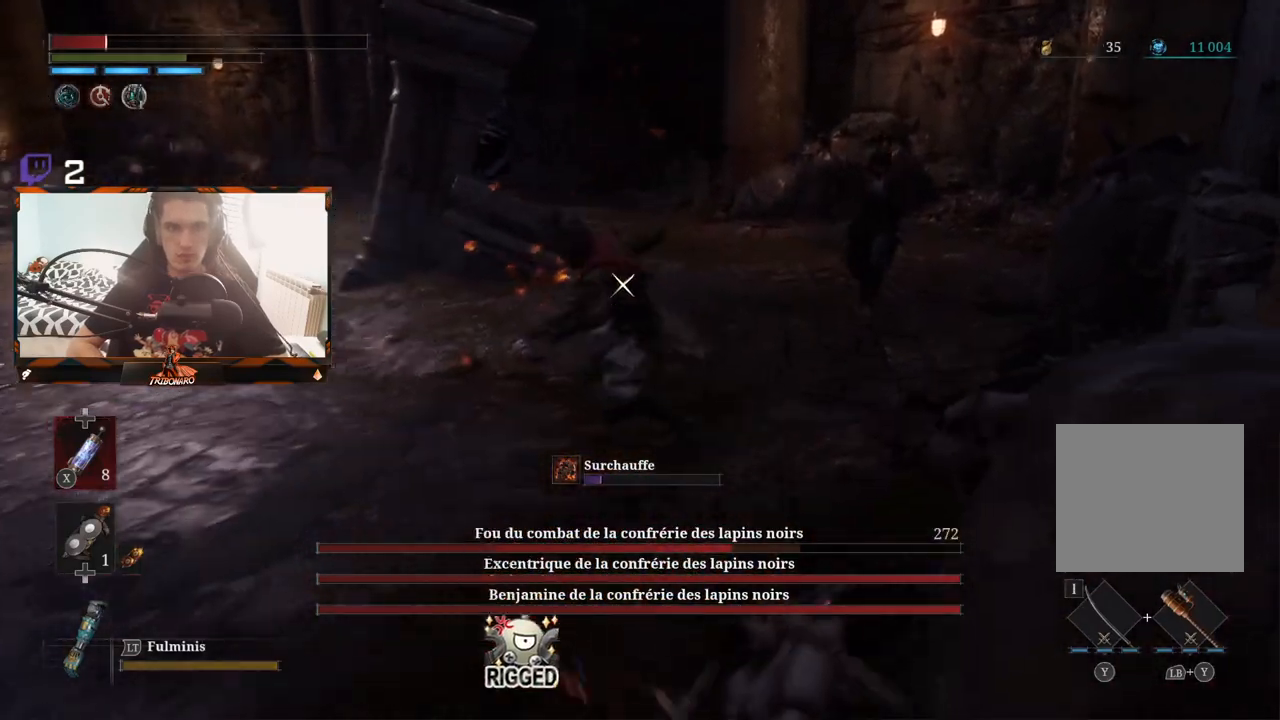
{"buttons": [], "left_stick": "left", "right_stick": "center", "events": [[233, "B", "down"], [317, "B", "up"], [367, "B", "down"], [450, "B", "up"]]}
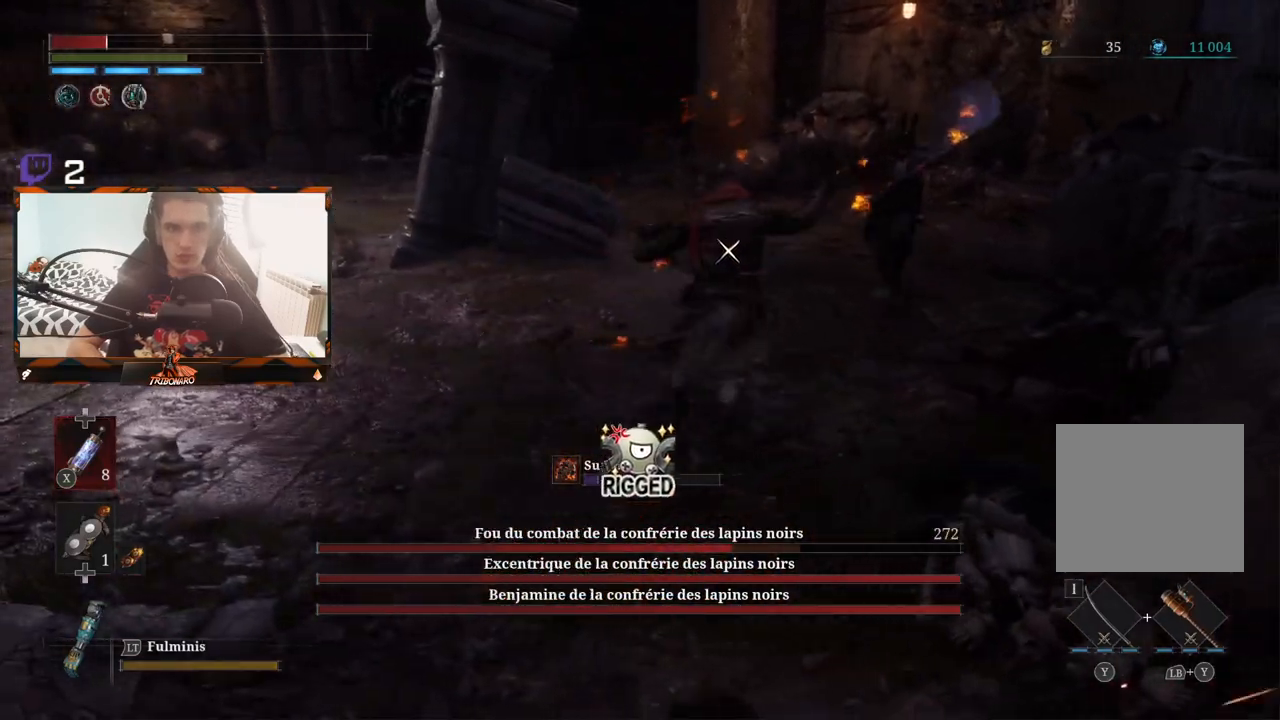
{"buttons": [], "left_stick": "left", "right_stick": "center", "events": [[17, "B", "down"], [117, "B", "up"], [183, "B", "down"], [233, "B", "up"], [400, "B", "down"], [483, "B", "up"]]}
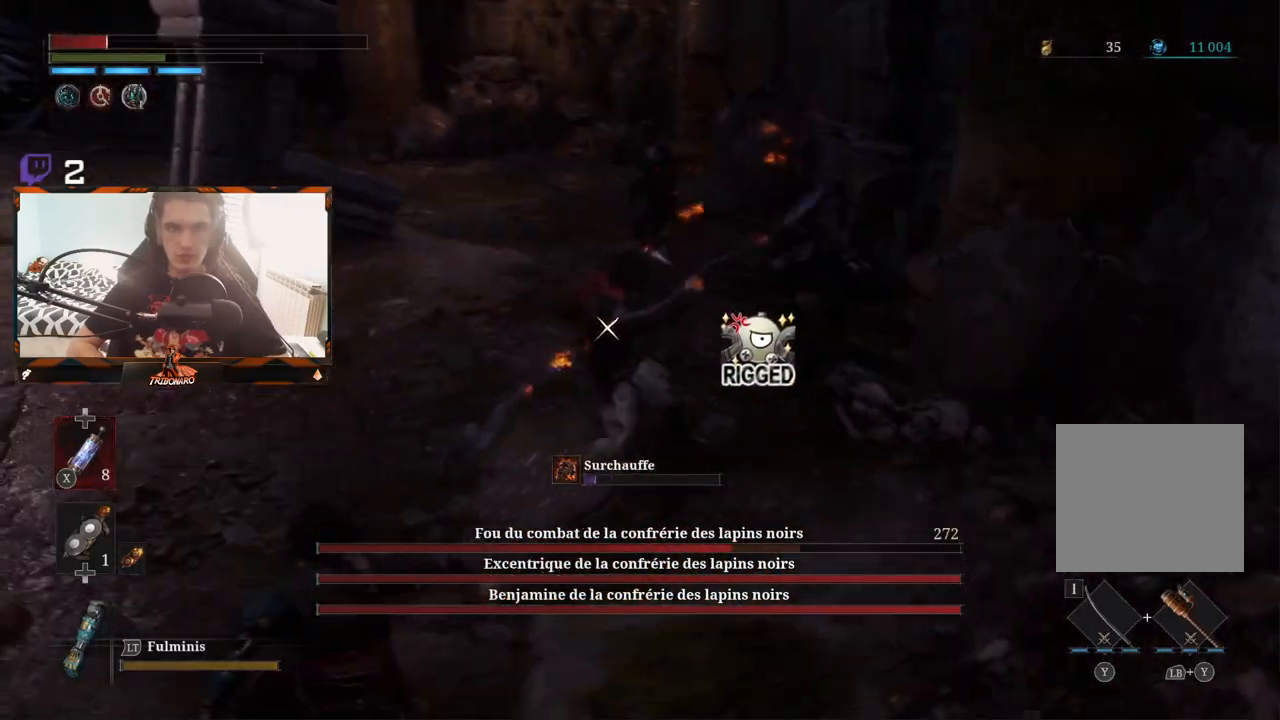
{"buttons": ["X"], "left_stick": "down", "right_stick": "center", "events": [[33, "B", "down"], [33, "left_stick", "down-left"], [100, "B", "up"], [383, "left_stick", "down"], [483, "X", "down"]]}
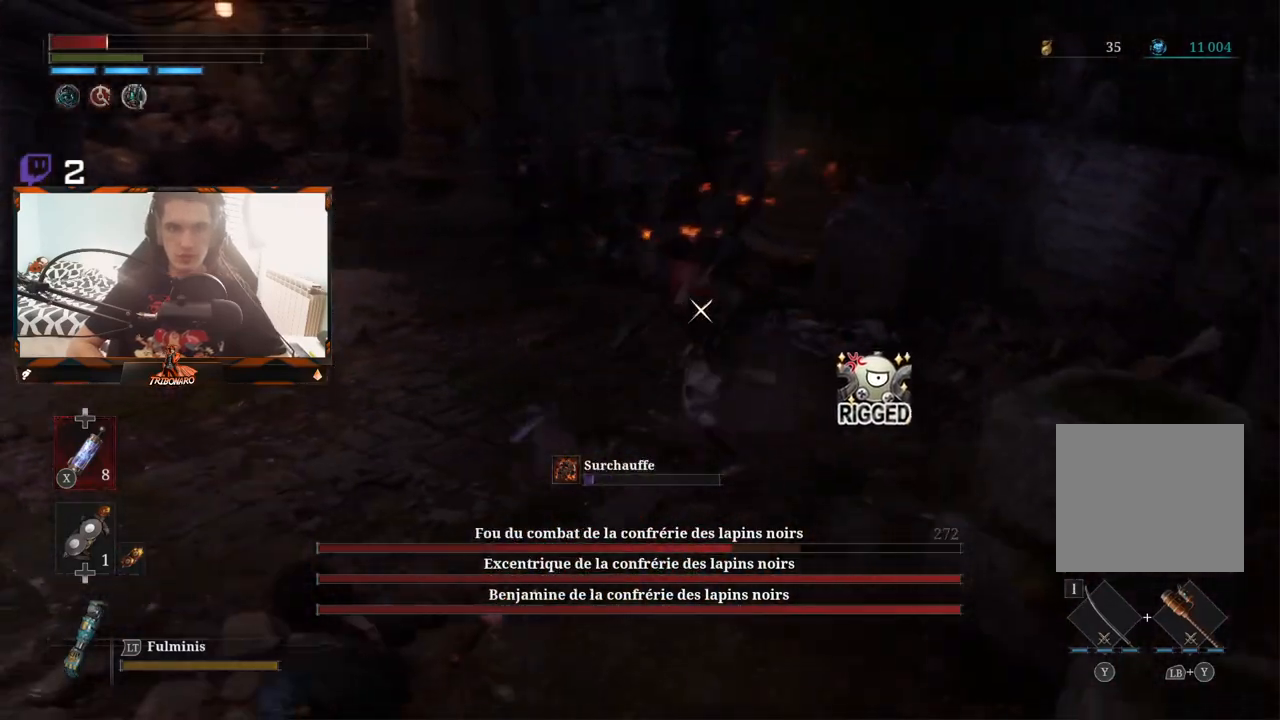
{"buttons": [], "left_stick": "down", "right_stick": "center", "events": [[67, "X", "up"], [117, "X", "down"], [200, "X", "up"], [250, "X", "down"], [333, "X", "up"]]}
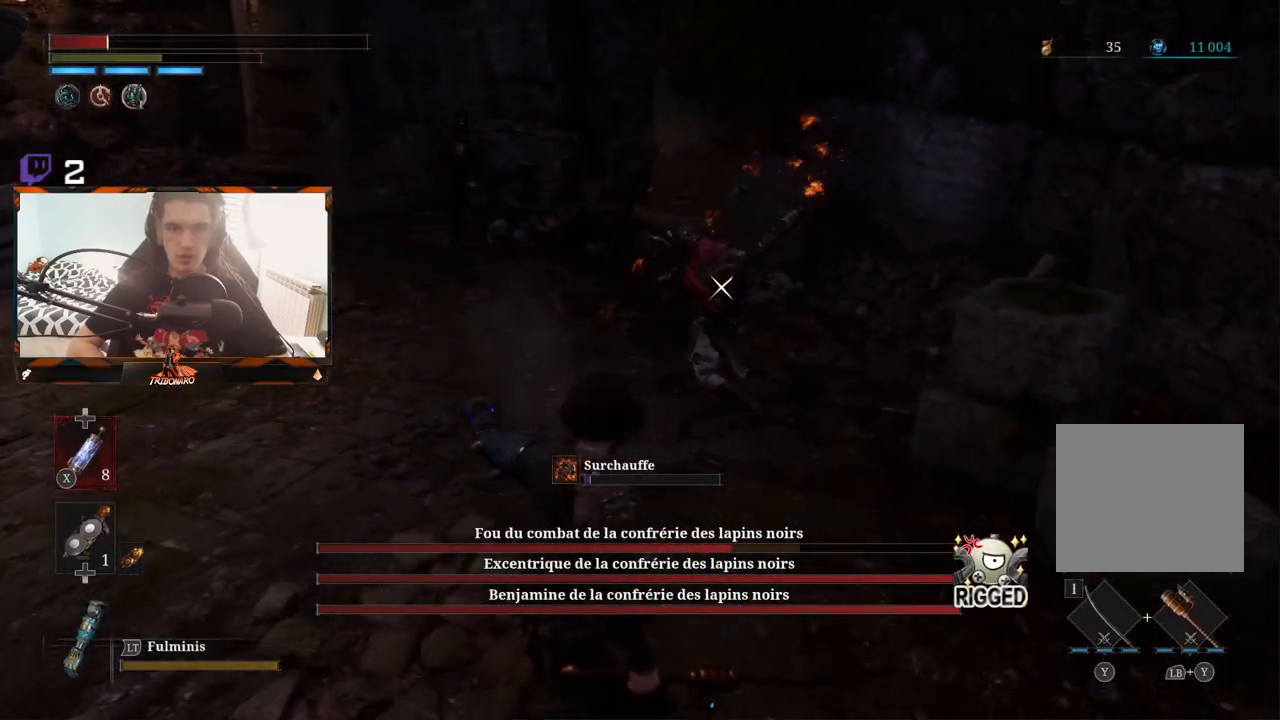
{"buttons": [], "left_stick": "down", "right_stick": "center", "events": []}
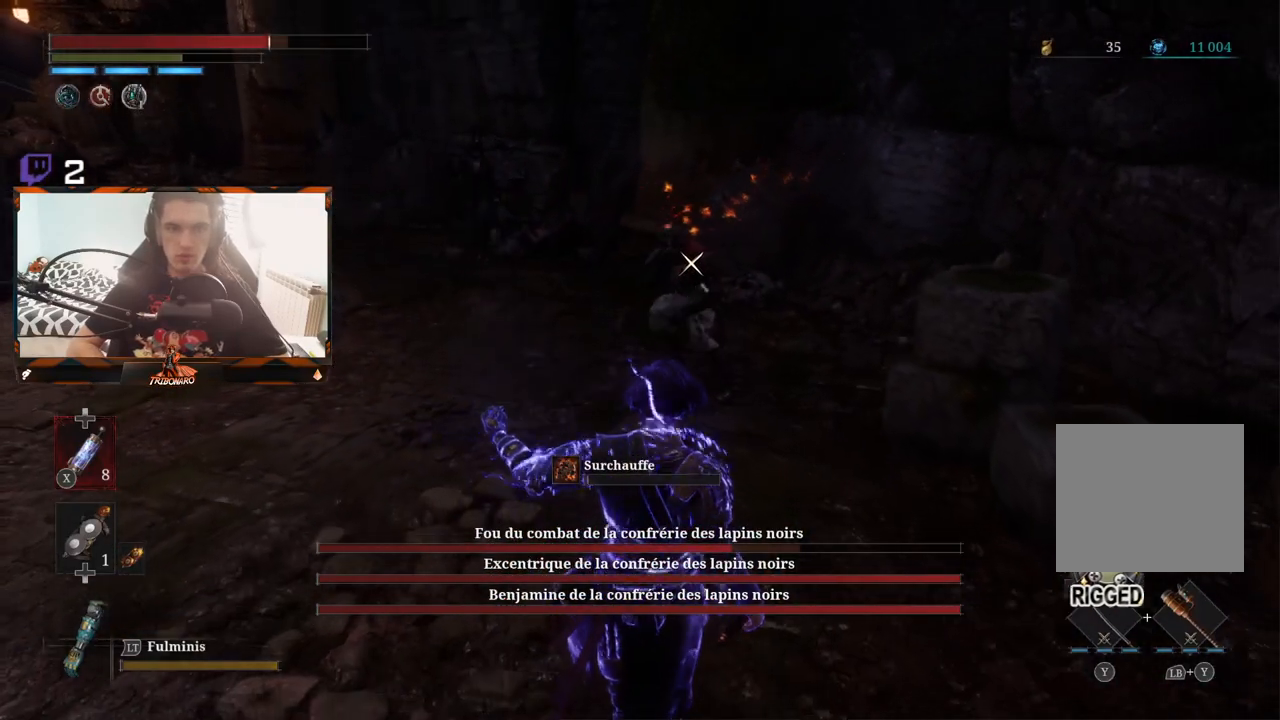
{"buttons": [], "left_stick": "down-right", "right_stick": "center", "events": [[117, "left_stick", "down-right"], [283, "R1", "down"], [383, "R1", "up"]]}
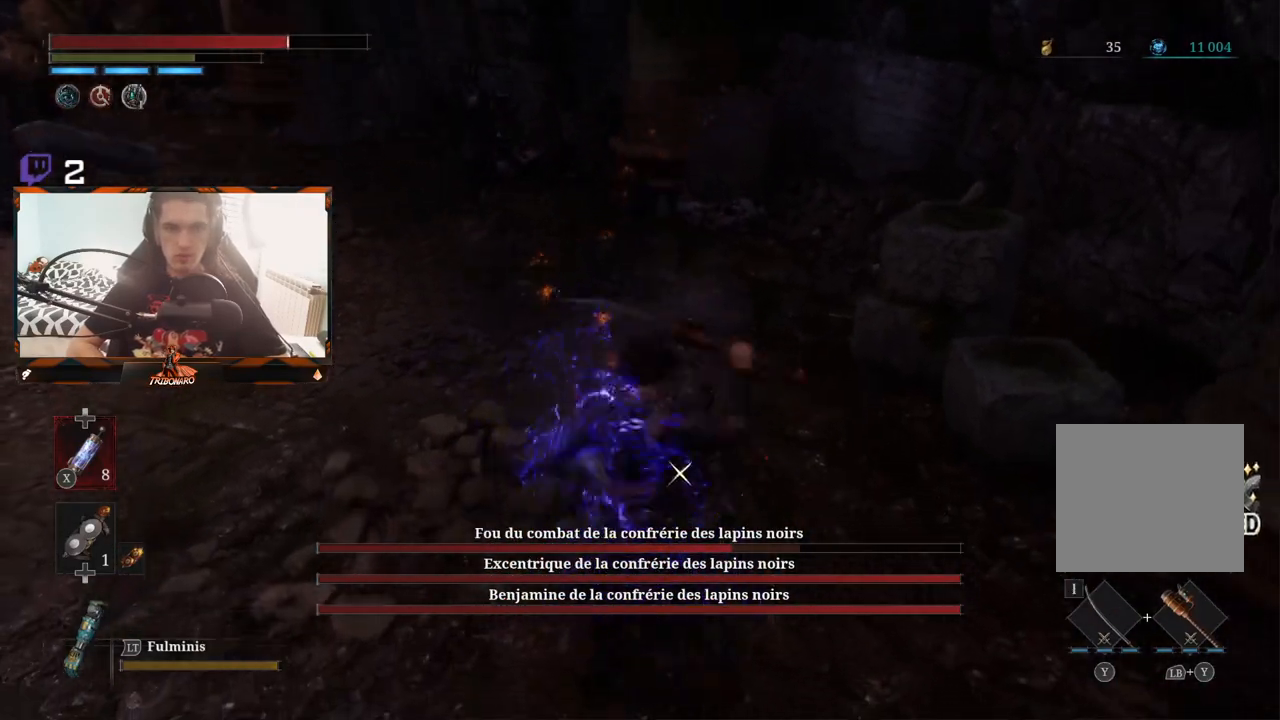
{"buttons": [], "left_stick": "down-right", "right_stick": "center", "events": []}
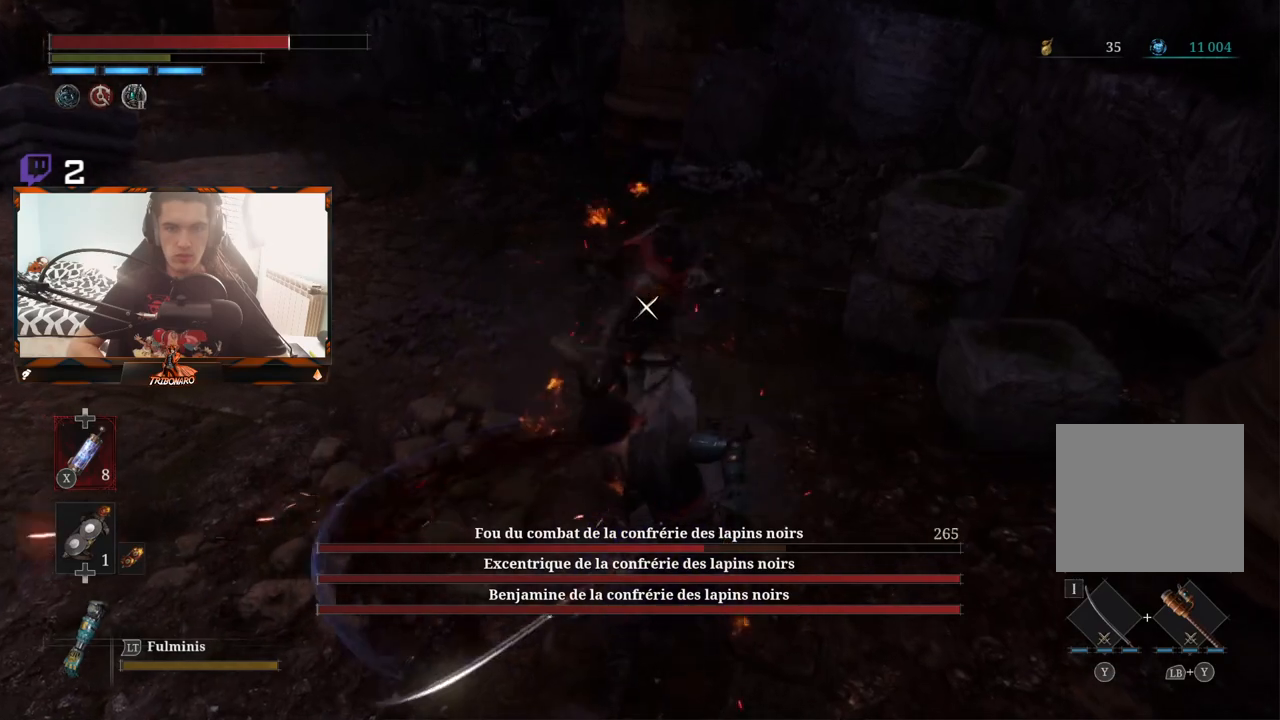
{"buttons": [], "left_stick": "up-right", "right_stick": "center", "events": [[100, "R1", "down"], [217, "R1", "up"], [233, "left_stick", "up-right"]]}
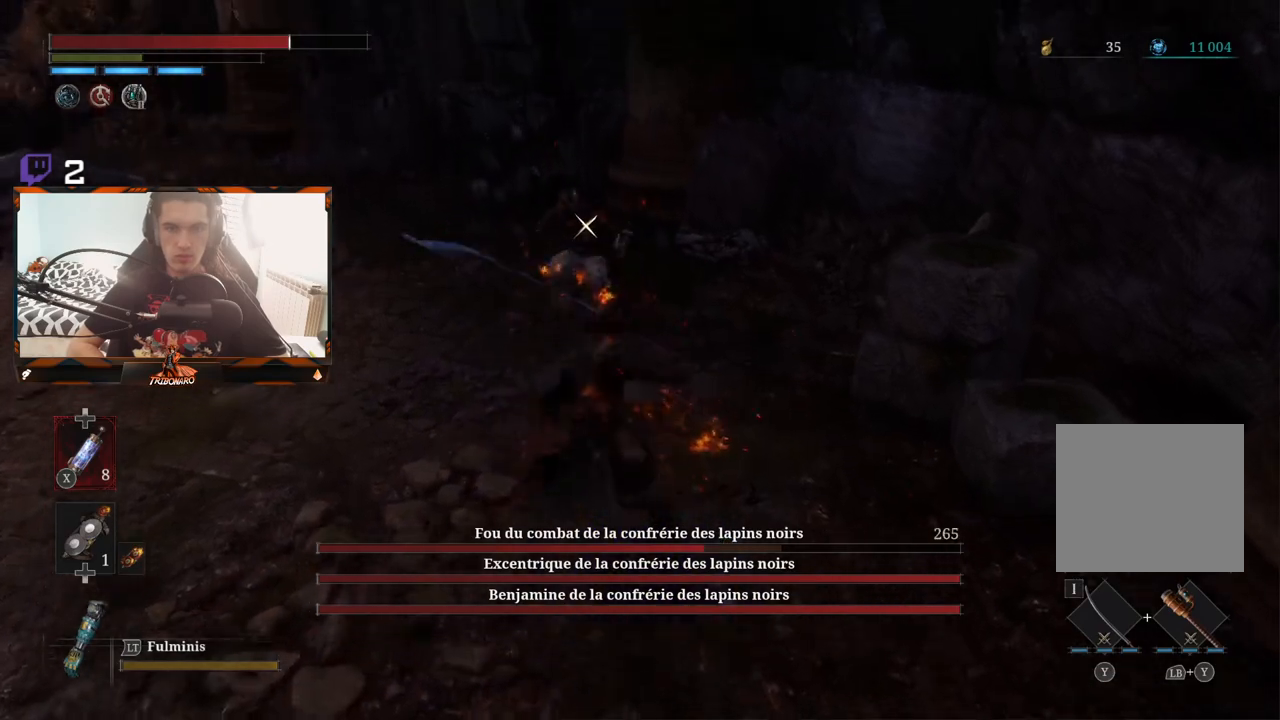
{"buttons": [], "left_stick": "down-right", "right_stick": "center", "events": [[83, "left_stick", "right"], [383, "left_stick", "down-right"]]}
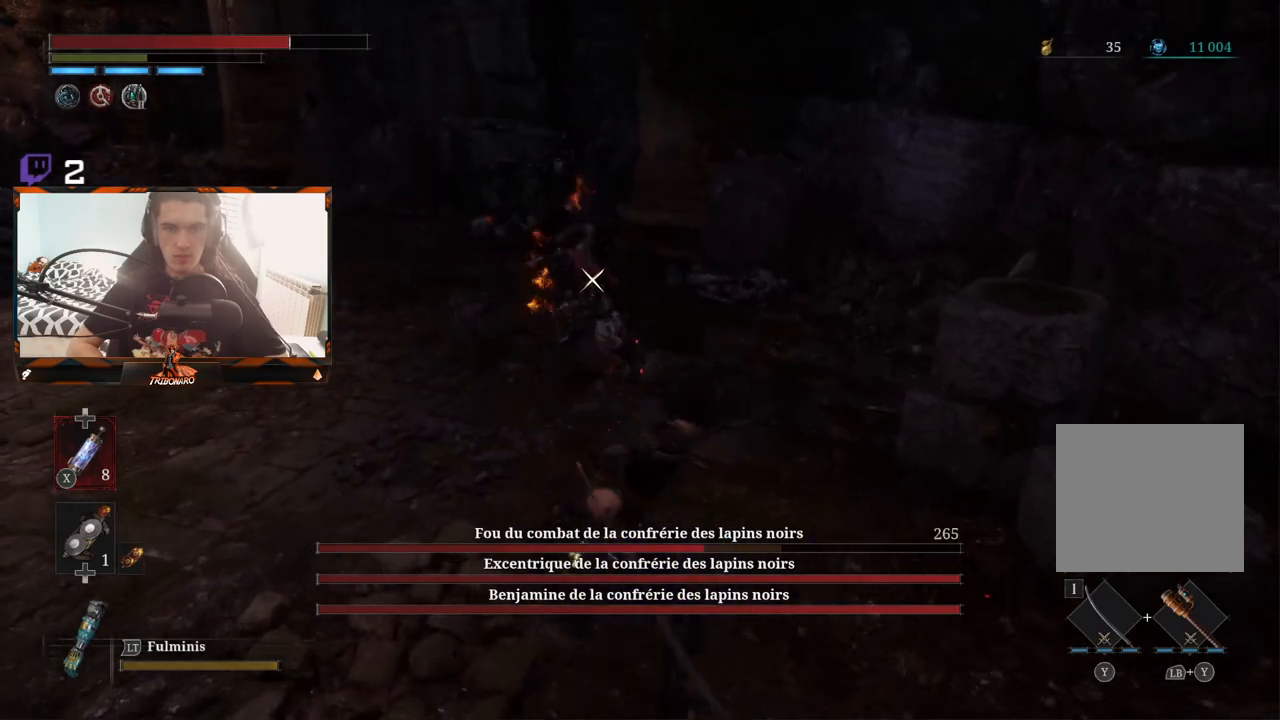
{"buttons": ["L1", "L2"], "left_stick": "down-right", "right_stick": "center", "events": [[217, "L1", "down"], [250, "L3", "down"], [333, "L3", "up"], [350, "L1", "up"], [433, "L1", "down"], [450, "L2", "down"]]}